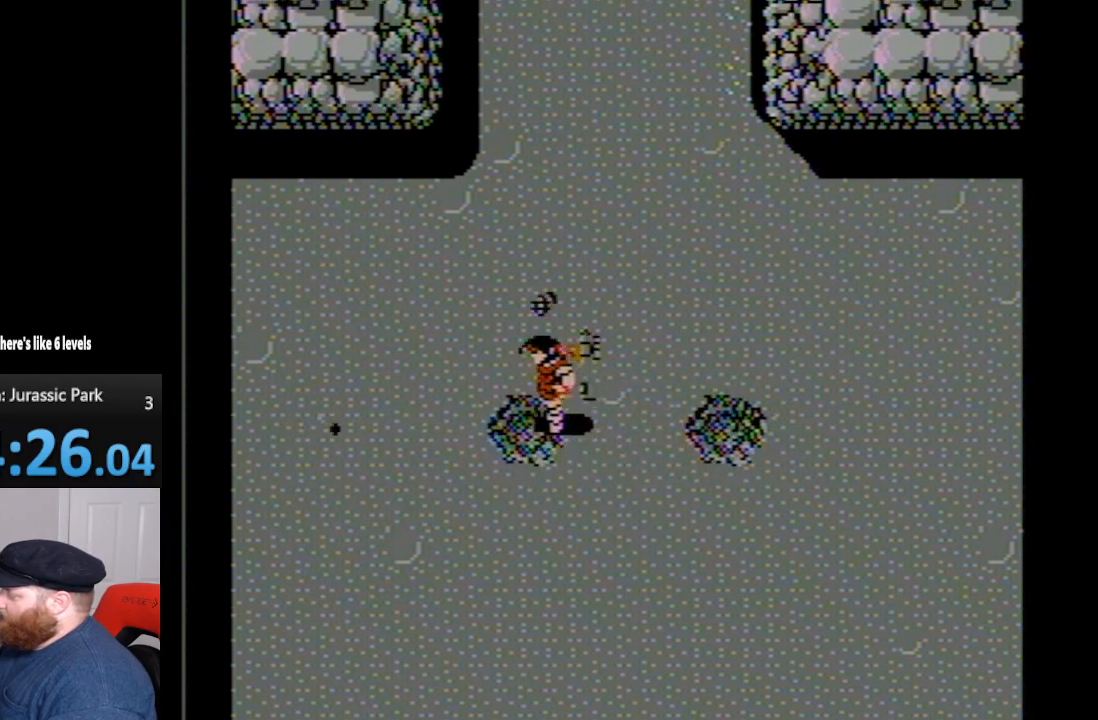
Gameplay with a controller (Nintendo layout); each line is a JSON object with the inputs held at the frame after it. "events" lists button and stick changes between this image and that frame as [ms after this image, input, new state], when the widget could be followed in between. Not read: L3 R3.
{"buttons": ["A", "DPAD_UP"], "events": [[133, "A", "down"]]}
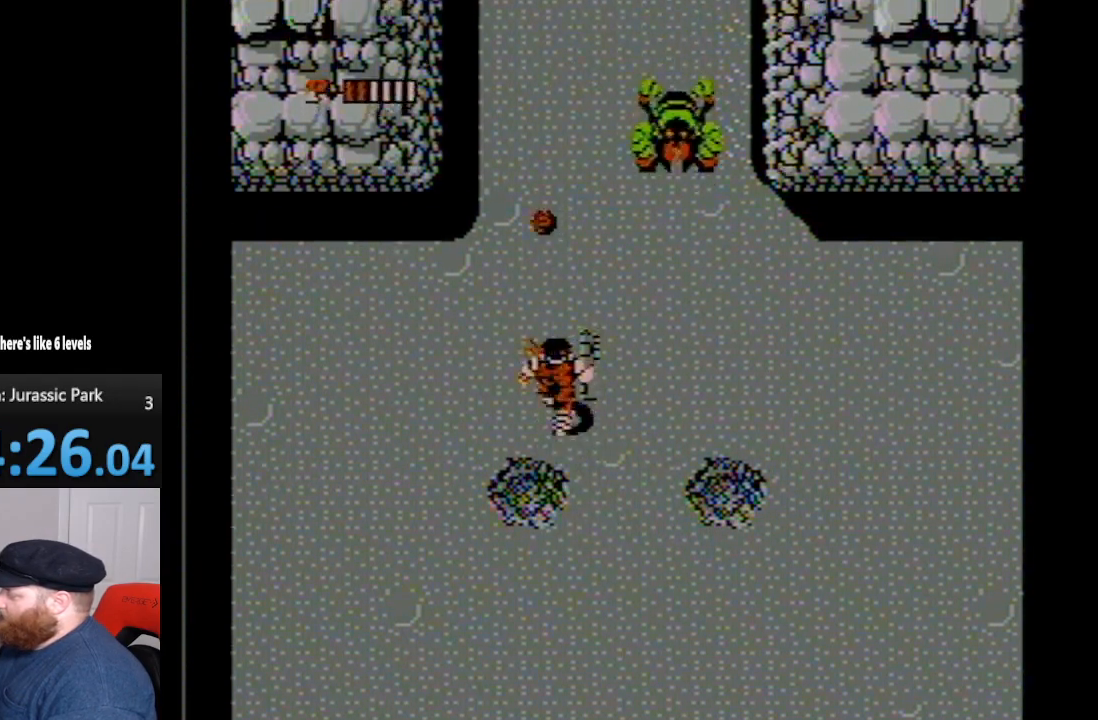
{"buttons": ["DPAD_LEFT"], "events": [[300, "DPAD_UP", "up"], [367, "A", "up"], [417, "DPAD_LEFT", "down"]]}
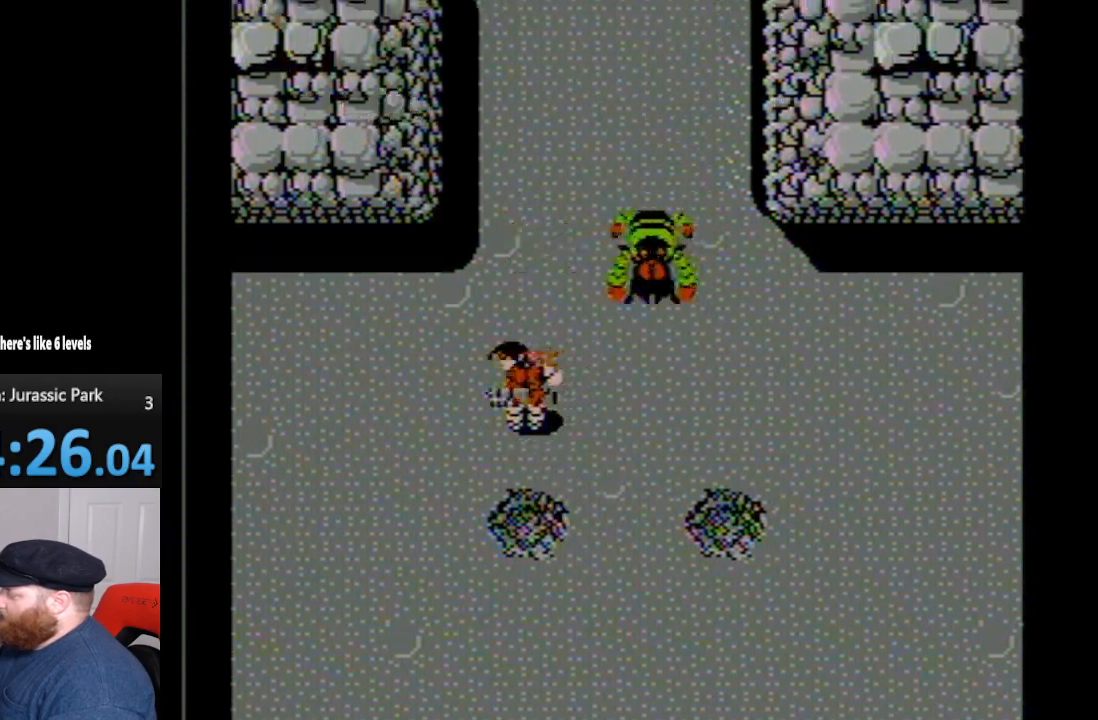
{"buttons": ["DPAD_LEFT"], "events": []}
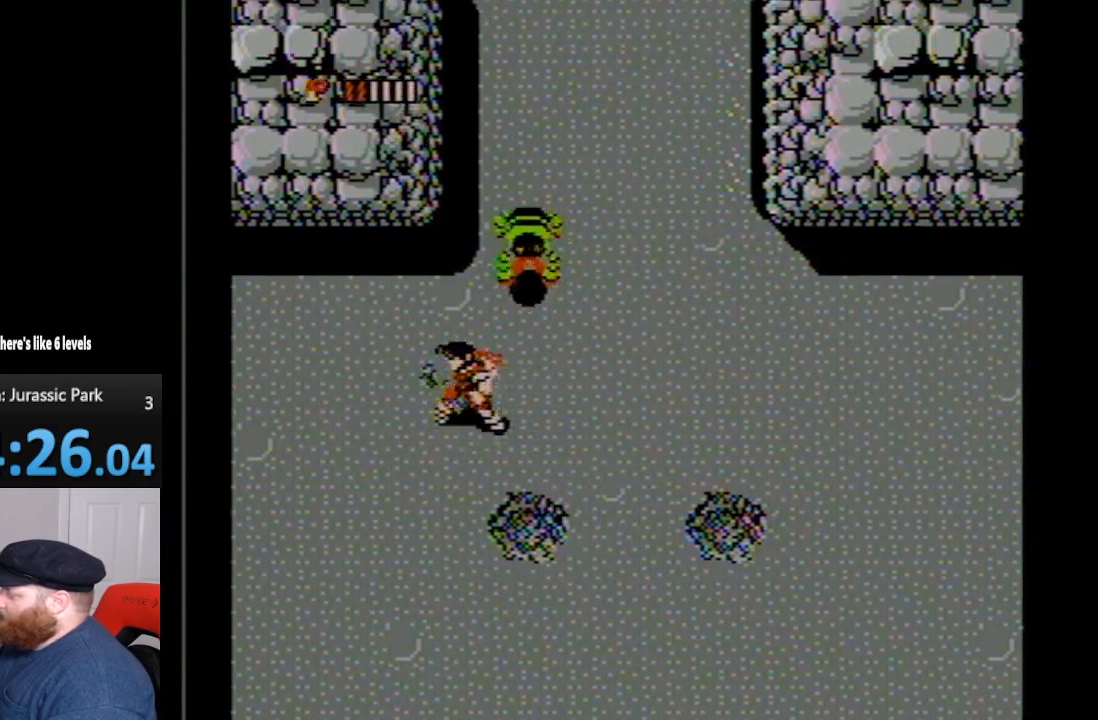
{"buttons": [], "events": [[50, "DPAD_LEFT", "up"], [83, "DPAD_UP", "down"], [233, "B", "down"], [333, "B", "up"], [333, "DPAD_UP", "up"], [383, "B", "down"], [483, "B", "up"]]}
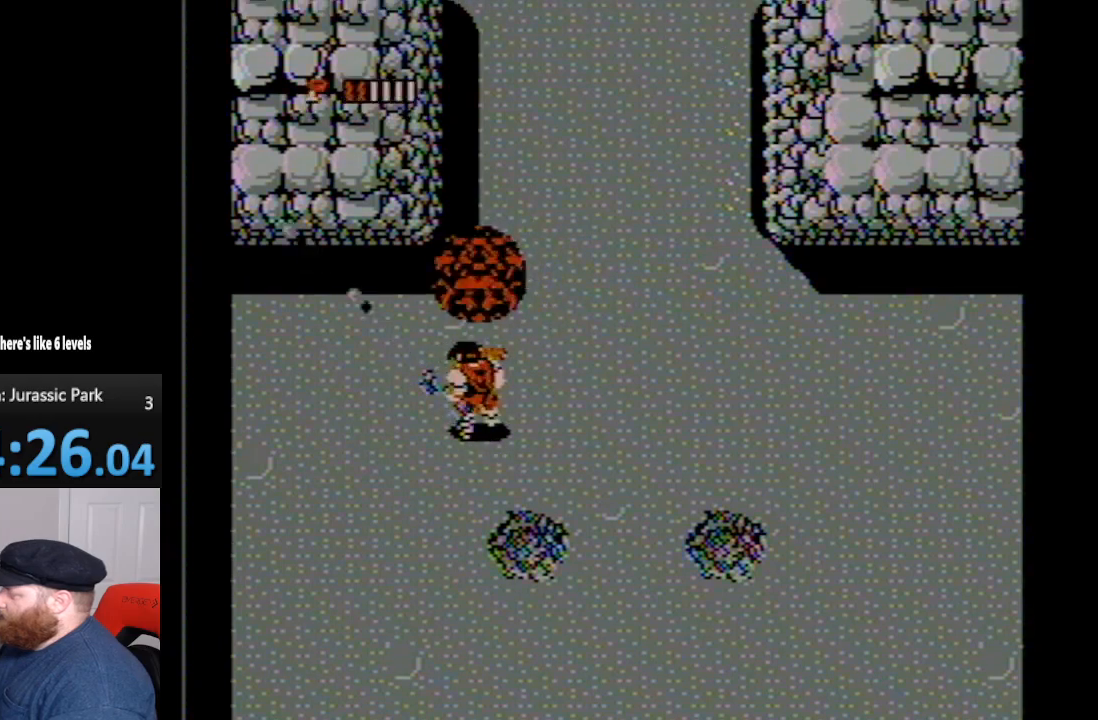
{"buttons": ["DPAD_UP", "DPAD_RIGHT"], "events": [[17, "B", "down"], [150, "B", "up"], [317, "DPAD_UP", "down"], [483, "DPAD_RIGHT", "down"]]}
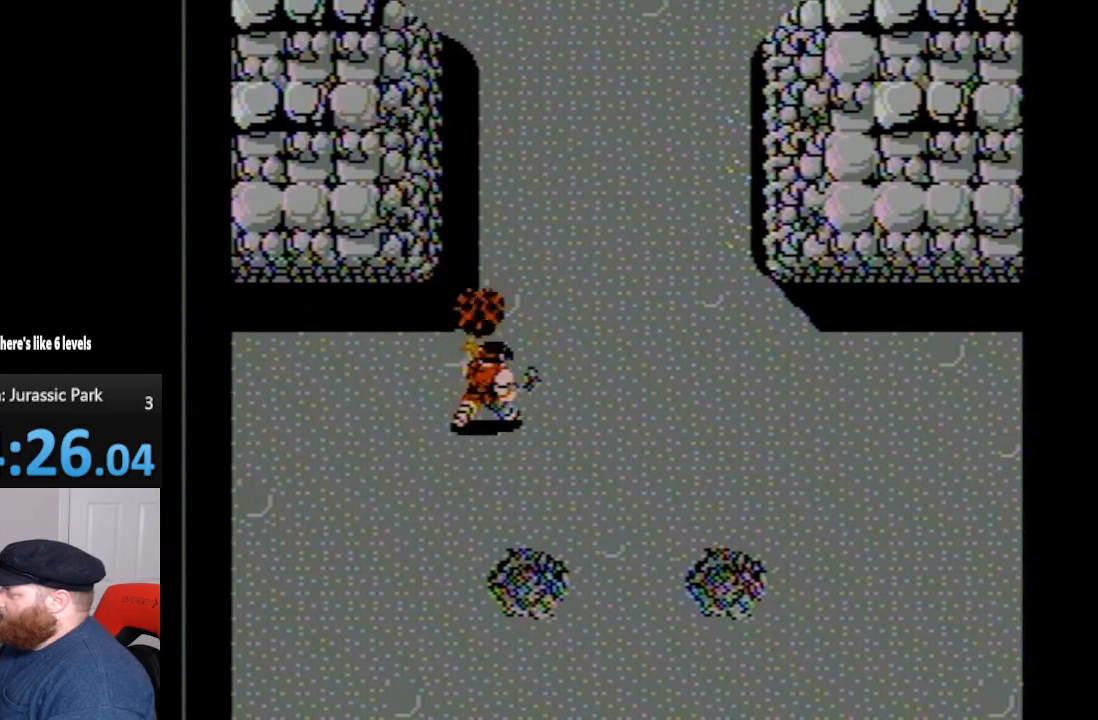
{"buttons": ["B", "DPAD_UP"], "events": [[233, "DPAD_RIGHT", "up"], [300, "B", "down"], [417, "B", "up"], [483, "B", "down"]]}
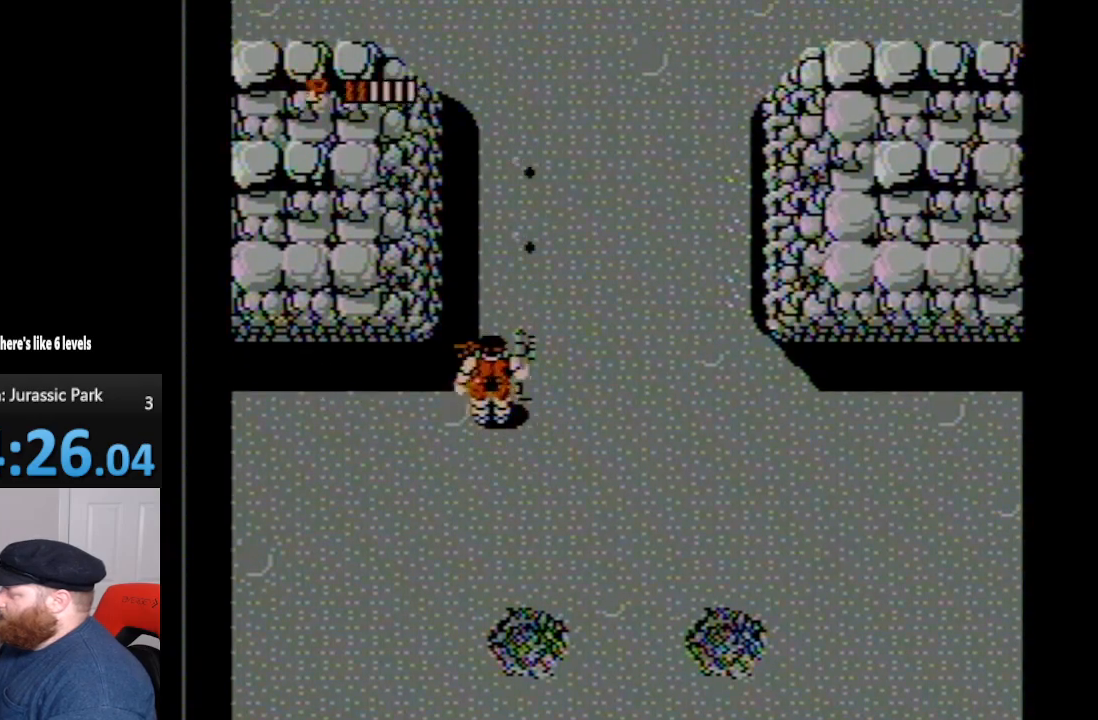
{"buttons": ["DPAD_UP"], "events": [[67, "B", "up"], [167, "B", "down"], [300, "B", "up"], [350, "B", "down"], [450, "B", "up"]]}
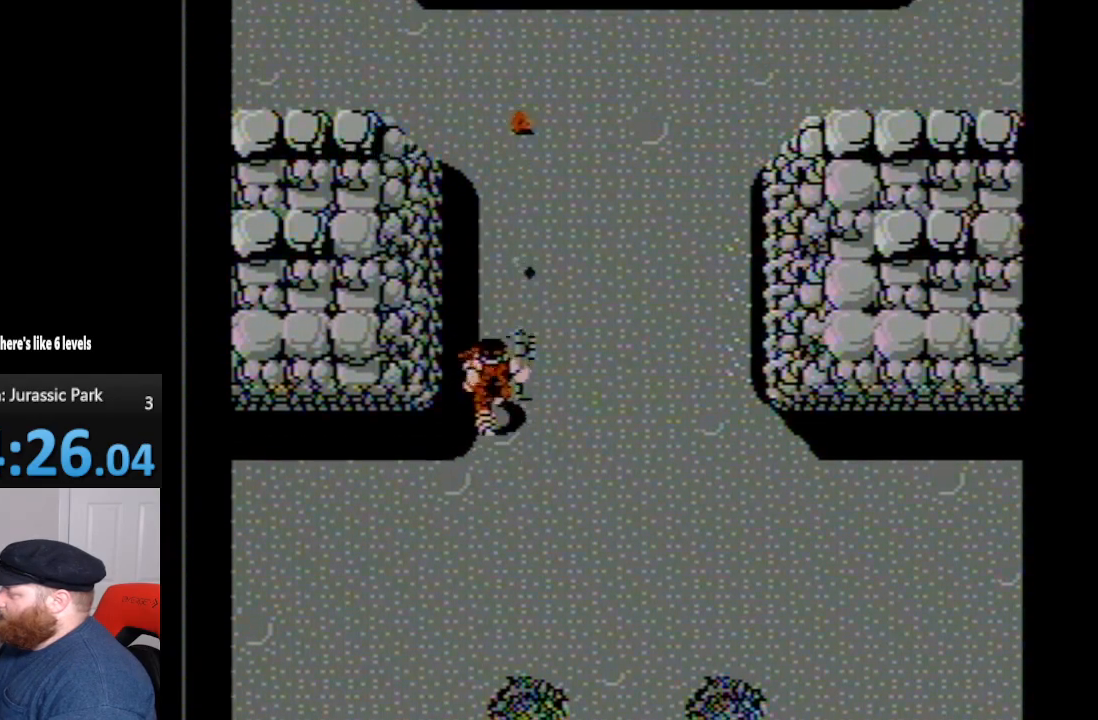
{"buttons": ["DPAD_UP"], "events": [[17, "B", "down"], [150, "B", "up"], [233, "B", "down"], [333, "B", "up"], [417, "B", "down"], [483, "B", "up"]]}
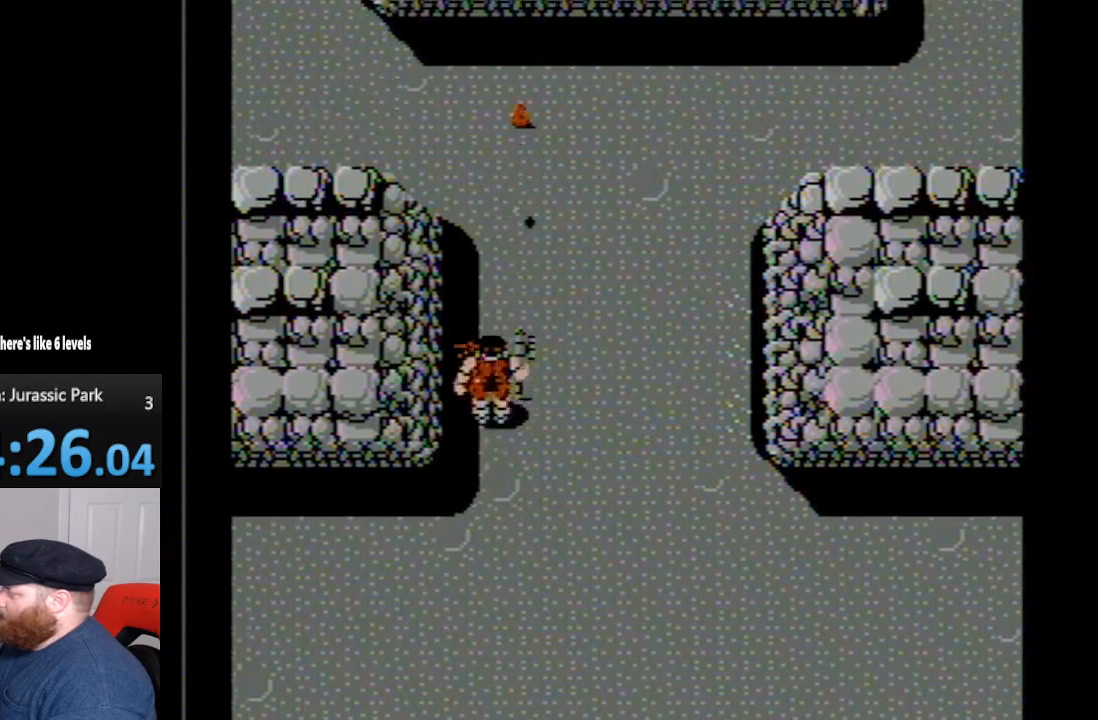
{"buttons": ["B"], "events": [[117, "B", "down"], [200, "B", "up"], [267, "B", "down"], [350, "B", "up"], [417, "B", "down"], [417, "DPAD_UP", "up"]]}
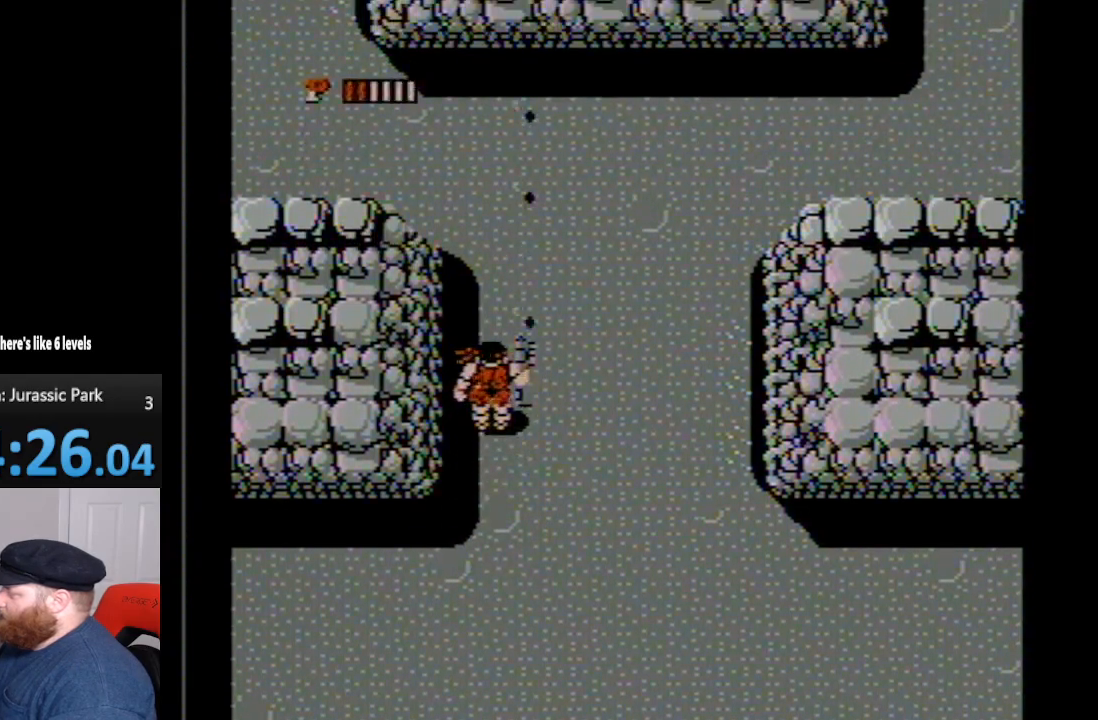
{"buttons": ["DPAD_UP", "DPAD_RIGHT"], "events": [[17, "B", "up"], [117, "B", "down"], [233, "B", "up"], [233, "DPAD_UP", "down"], [350, "DPAD_RIGHT", "down"]]}
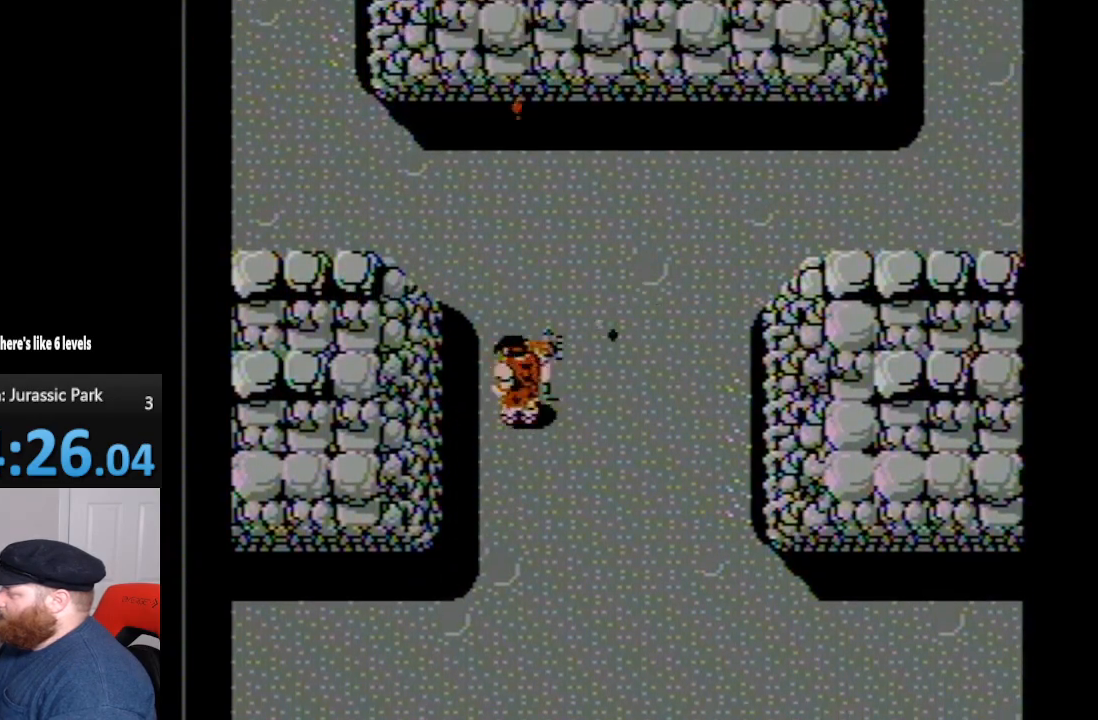
{"buttons": ["DPAD_UP"], "events": [[83, "B", "down"], [133, "B", "up"], [133, "DPAD_RIGHT", "up"], [267, "B", "down"], [350, "B", "up"]]}
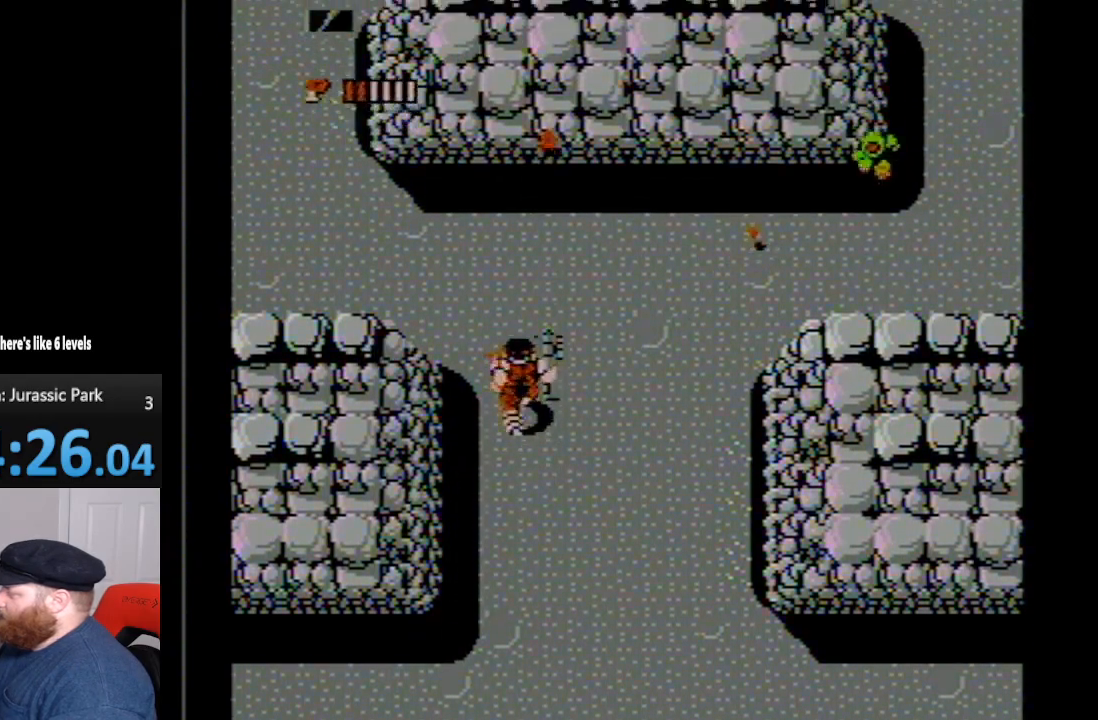
{"buttons": ["B", "DPAD_RIGHT"], "events": [[300, "DPAD_RIGHT", "down"], [450, "B", "down"], [450, "DPAD_UP", "up"]]}
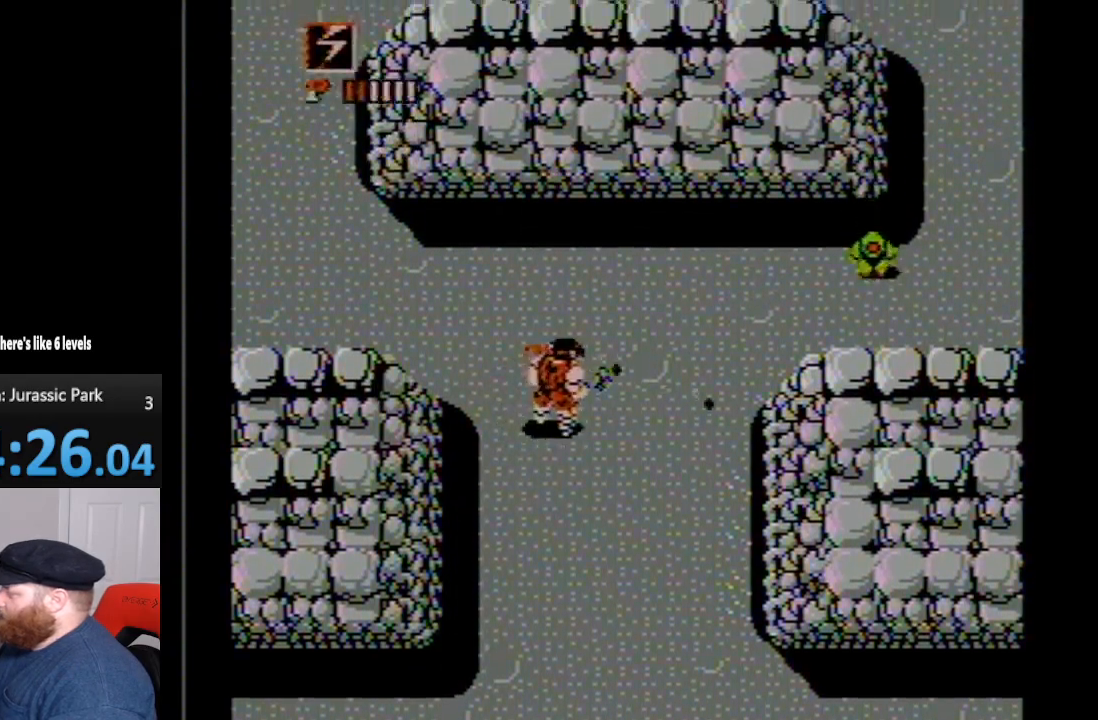
{"buttons": ["DPAD_UP", "DPAD_RIGHT"], "events": [[50, "B", "up"], [83, "DPAD_UP", "down"], [150, "B", "down"], [267, "B", "up"], [333, "B", "down"], [417, "B", "up"]]}
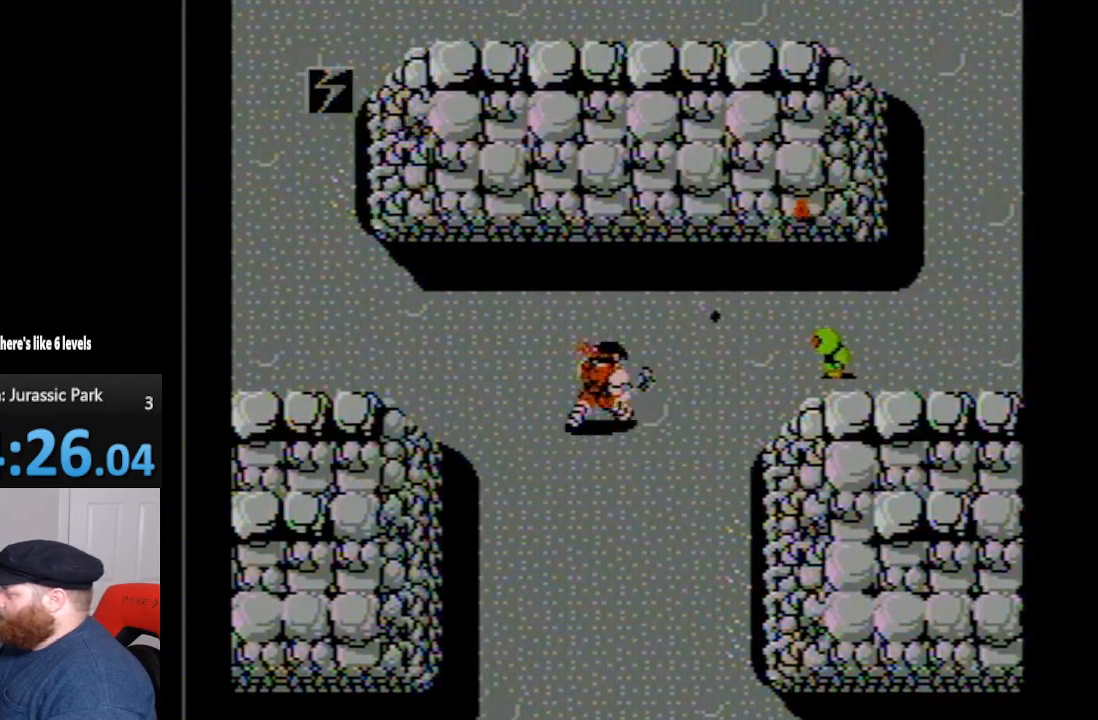
{"buttons": ["B", "DPAD_RIGHT"], "events": [[17, "B", "down"], [83, "B", "up"], [167, "B", "down"], [333, "B", "up"], [433, "DPAD_UP", "up"], [450, "B", "down"]]}
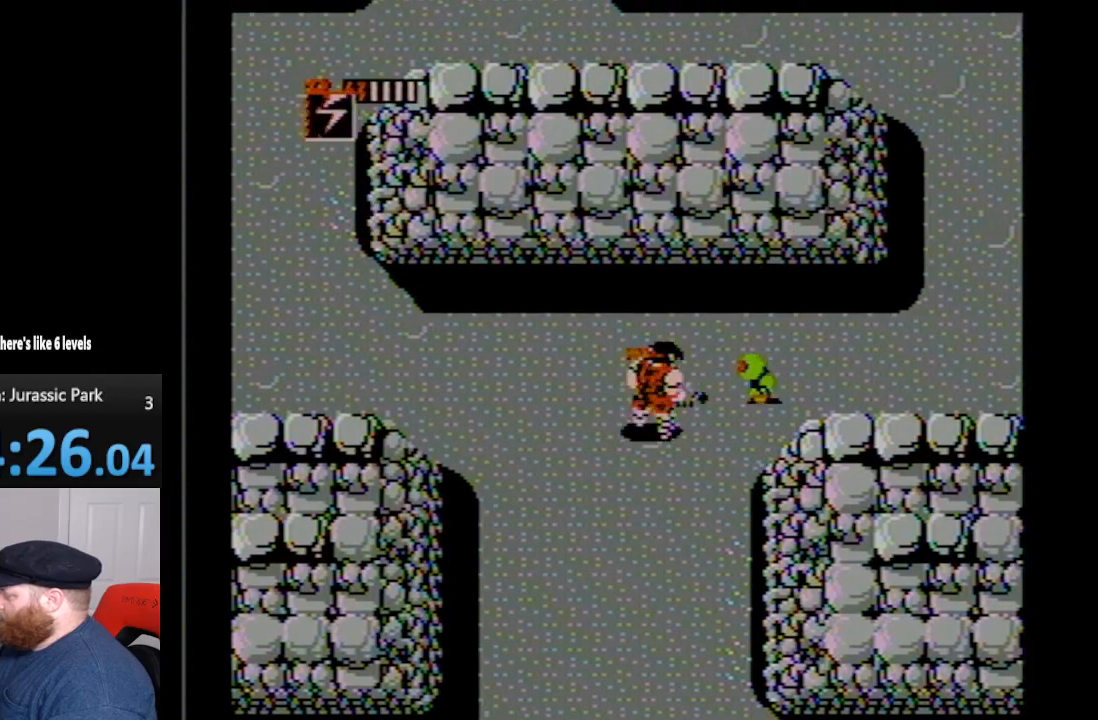
{"buttons": ["B"], "events": [[50, "B", "up"], [150, "B", "down"], [200, "B", "up"], [233, "DPAD_RIGHT", "up"], [267, "B", "down"], [383, "B", "up"], [450, "B", "down"]]}
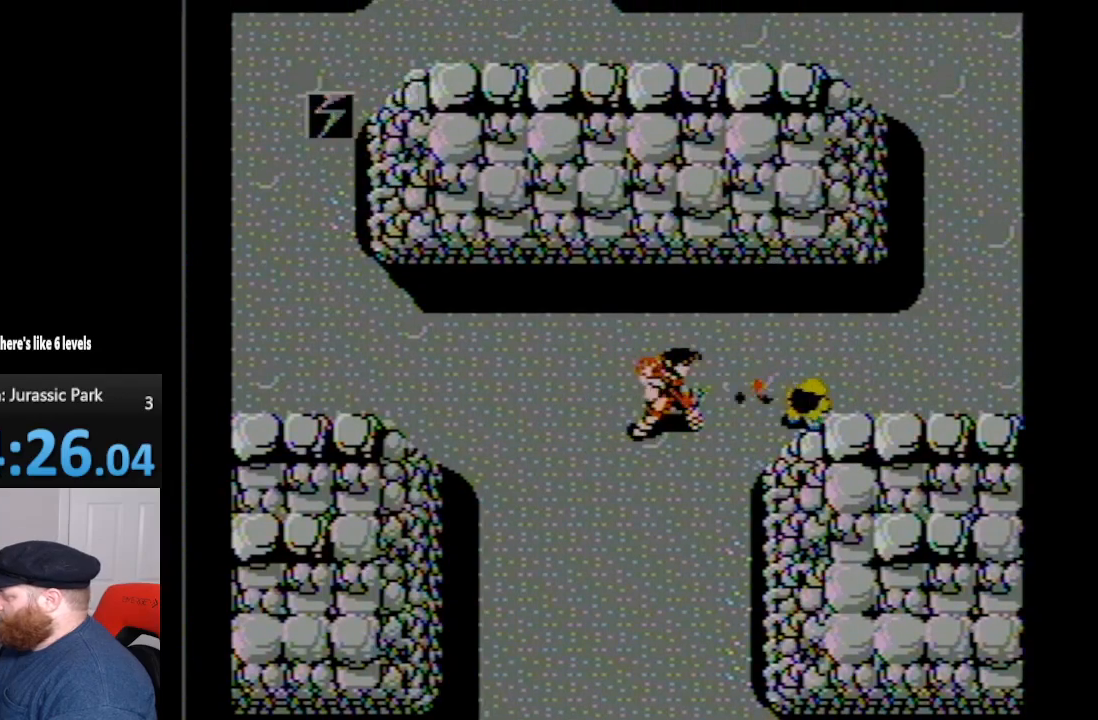
{"buttons": [], "events": [[50, "B", "up"], [100, "B", "down"], [167, "B", "up"], [350, "B", "down"], [450, "B", "up"]]}
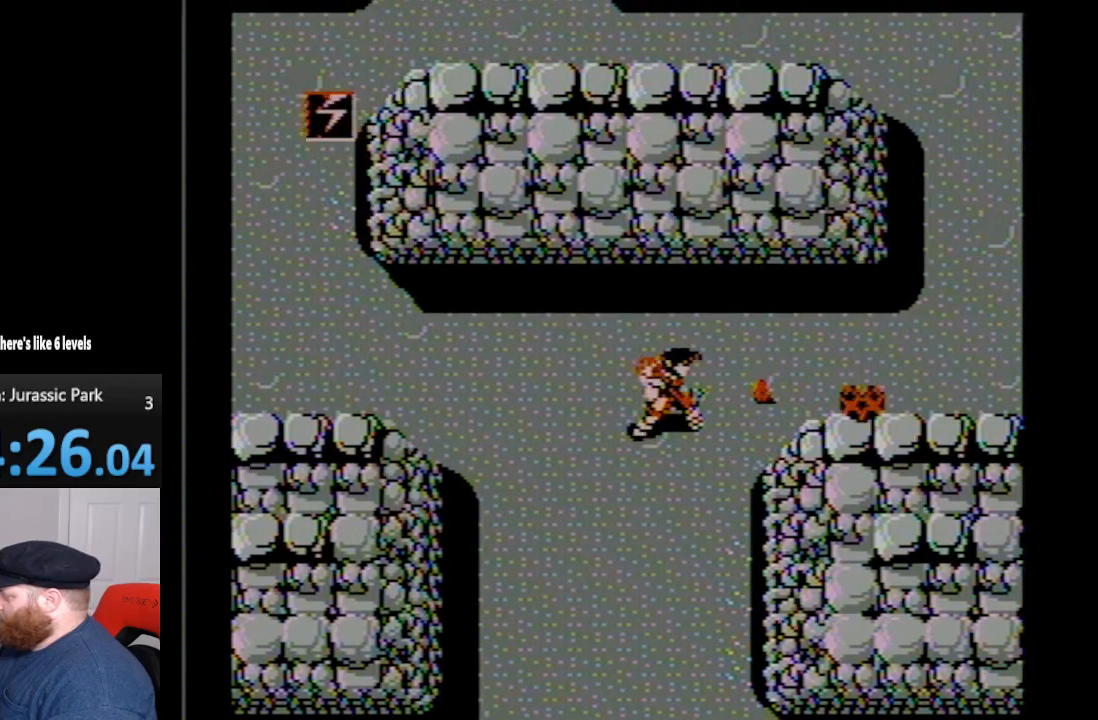
{"buttons": [], "events": [[17, "B", "down"], [117, "B", "up"], [233, "B", "down"], [333, "B", "up"], [383, "B", "down"], [483, "B", "up"]]}
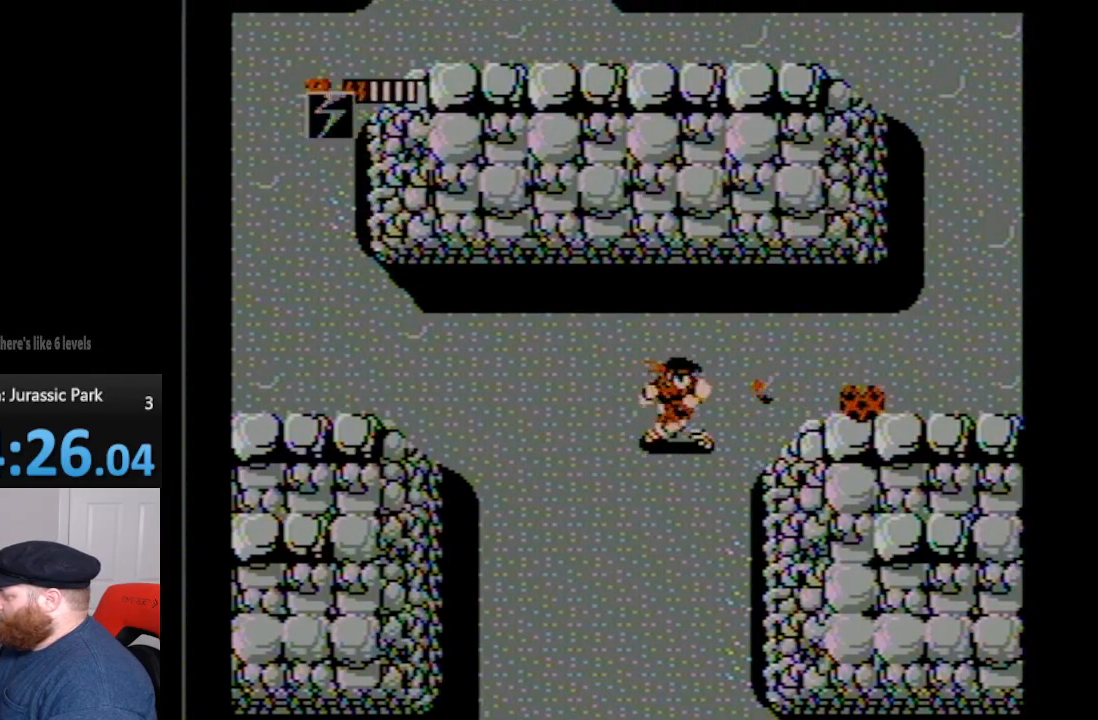
{"buttons": ["DPAD_DOWN"], "events": [[50, "DPAD_DOWN", "down"]]}
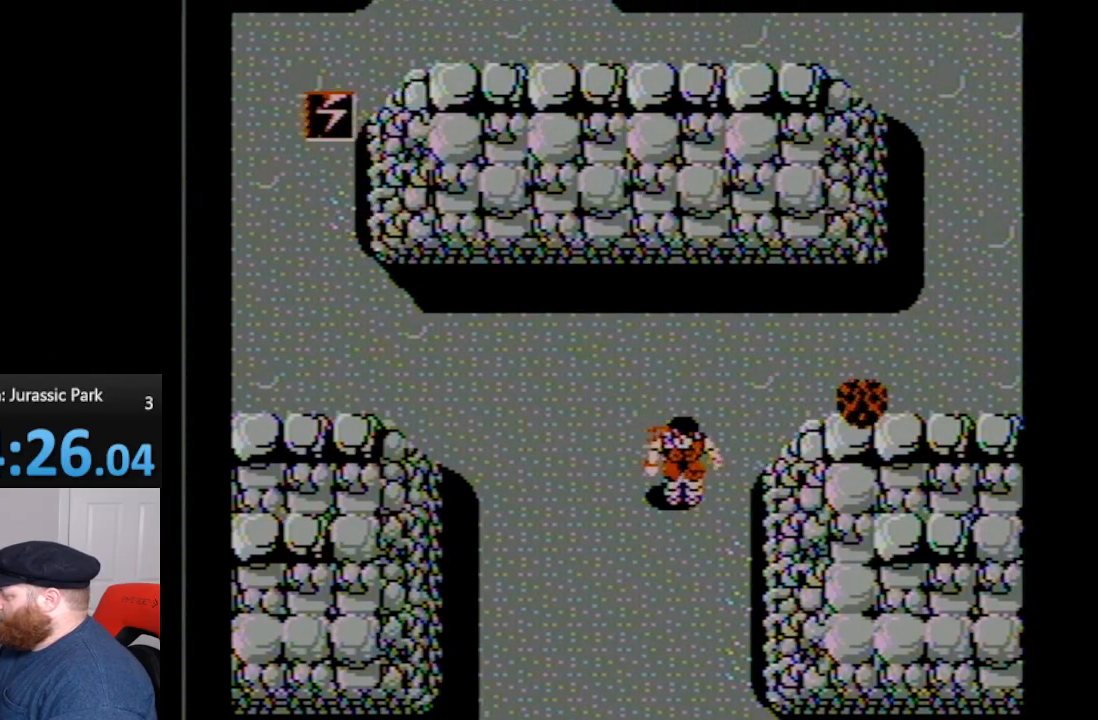
{"buttons": [], "events": [[117, "DPAD_DOWN", "up"], [117, "DPAD_RIGHT", "down"], [267, "A", "down"], [300, "DPAD_RIGHT", "up"], [417, "A", "up"]]}
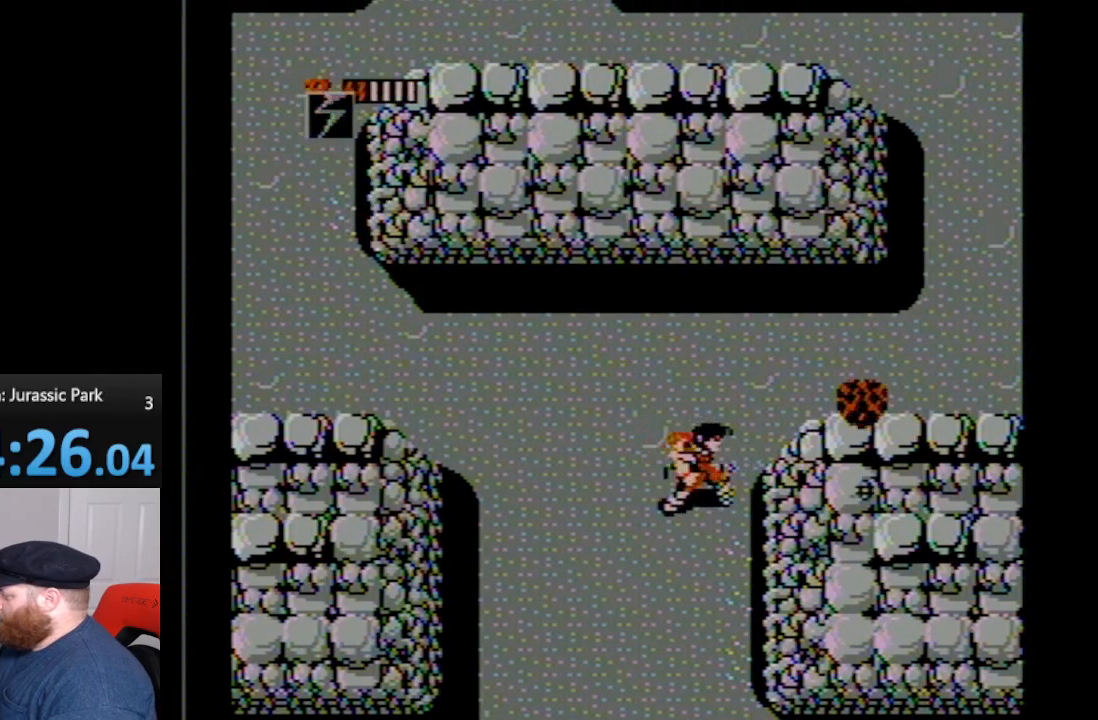
{"buttons": ["DPAD_UP", "DPAD_RIGHT"], "events": [[167, "DPAD_UP", "down"], [300, "DPAD_RIGHT", "down"]]}
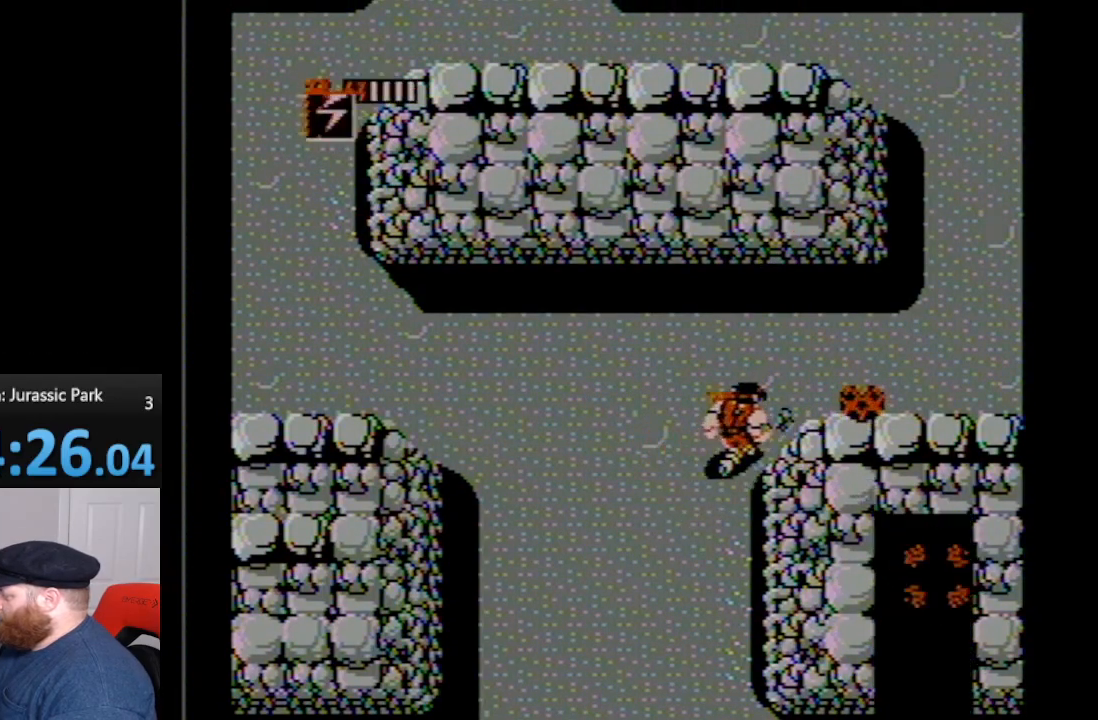
{"buttons": ["DPAD_LEFT"], "events": [[333, "DPAD_RIGHT", "up"], [417, "DPAD_LEFT", "down"], [417, "DPAD_UP", "up"]]}
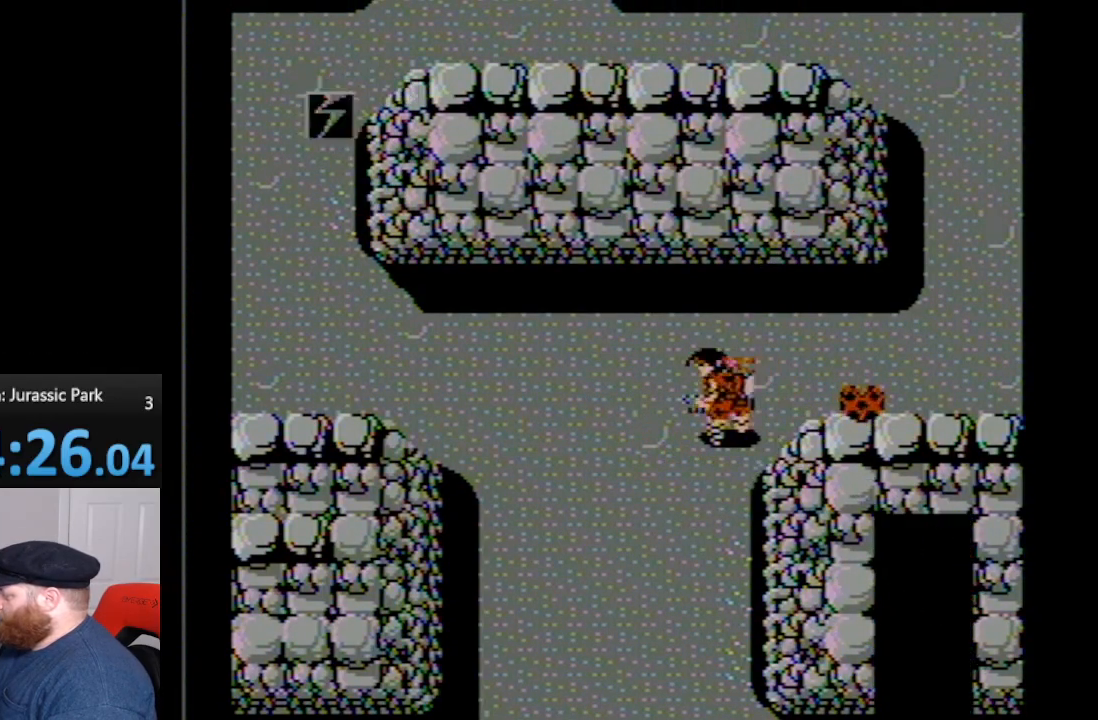
{"buttons": [], "events": [[450, "DPAD_LEFT", "up"]]}
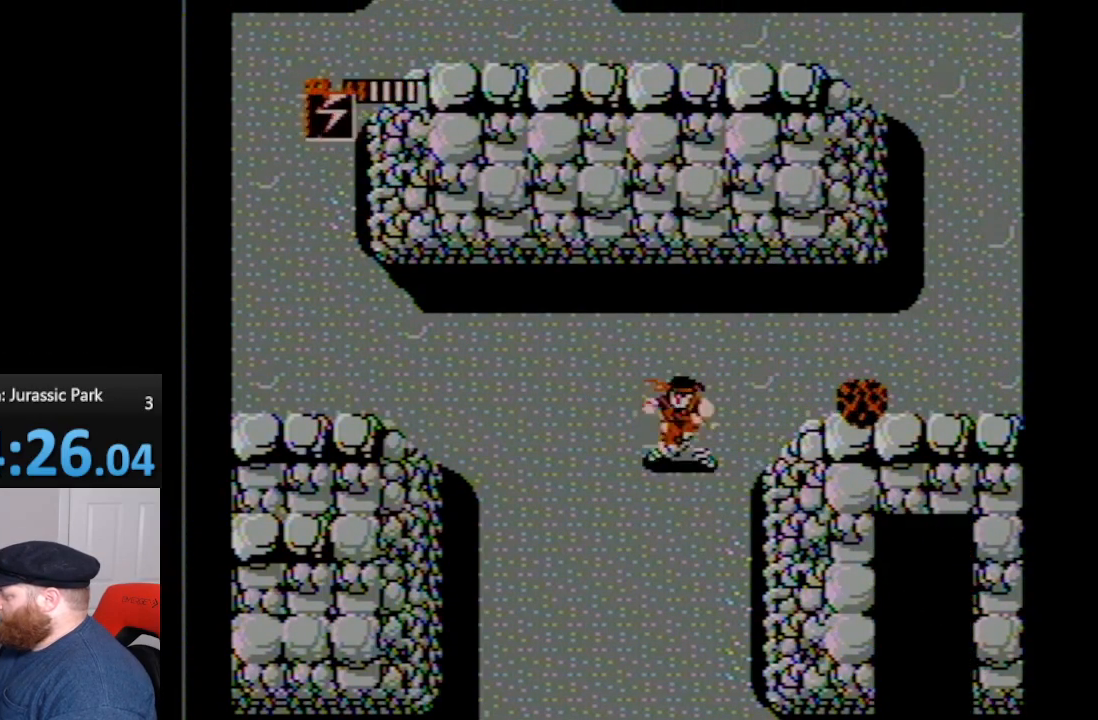
{"buttons": ["DPAD_RIGHT"], "events": [[17, "DPAD_RIGHT", "down"], [233, "A", "down"], [417, "A", "up"]]}
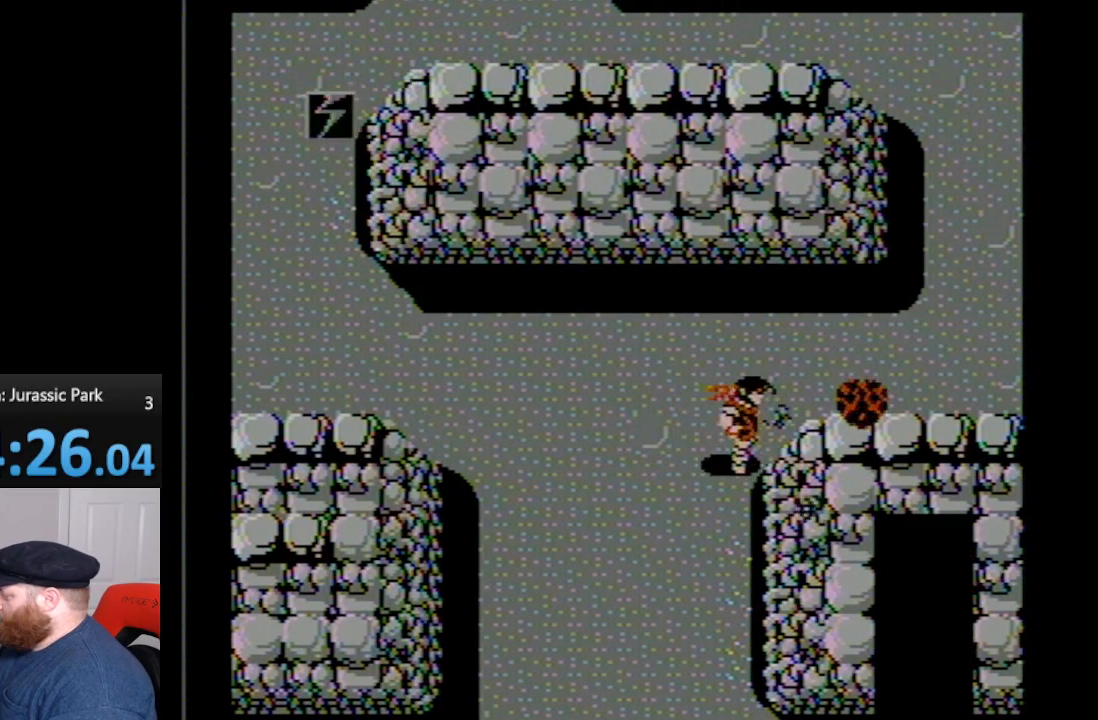
{"buttons": ["DPAD_UP", "DPAD_RIGHT"], "events": [[183, "DPAD_UP", "down"]]}
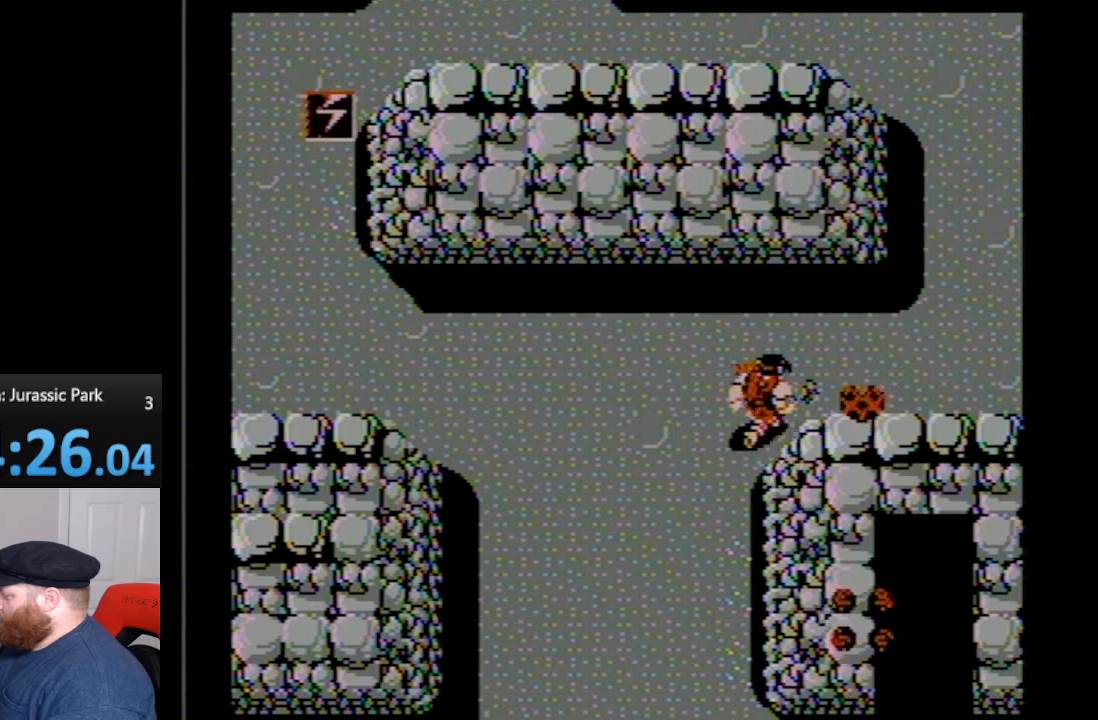
{"buttons": ["DPAD_UP"], "events": [[400, "DPAD_RIGHT", "up"]]}
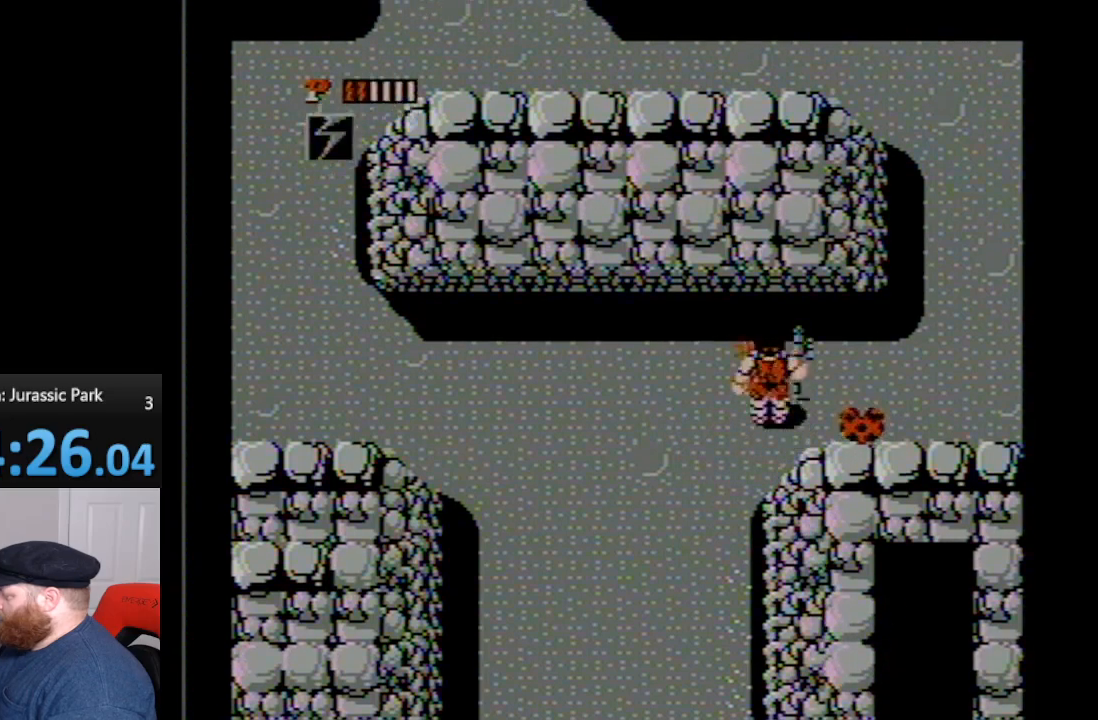
{"buttons": ["DPAD_RIGHT"], "events": [[167, "DPAD_RIGHT", "down"], [200, "DPAD_UP", "up"]]}
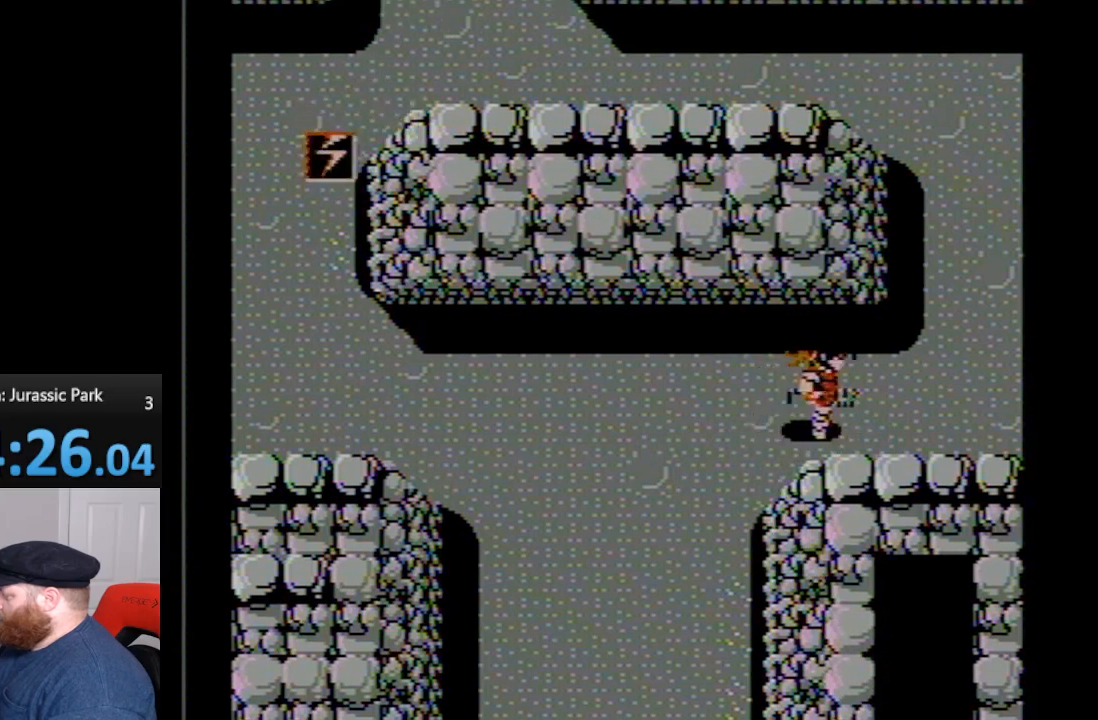
{"buttons": ["A", "DPAD_UP", "DPAD_LEFT"], "events": [[133, "DPAD_RIGHT", "up"], [200, "DPAD_LEFT", "down"], [267, "DPAD_UP", "down"], [383, "A", "down"]]}
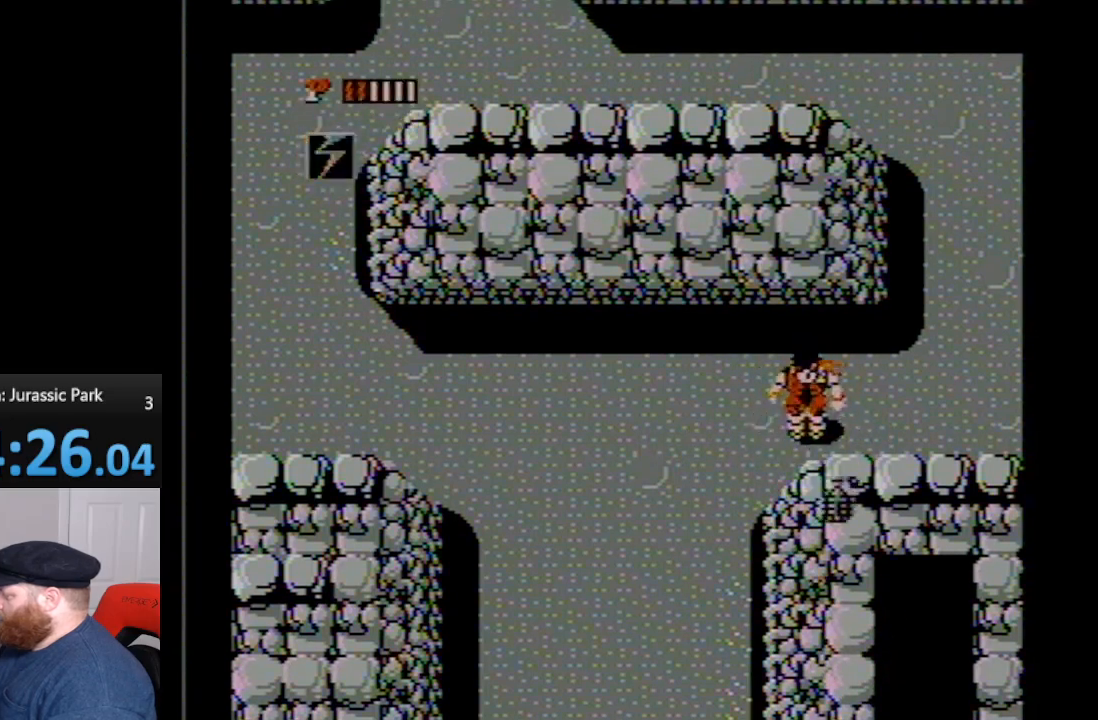
{"buttons": ["DPAD_LEFT"], "events": [[100, "A", "up"], [367, "DPAD_UP", "up"]]}
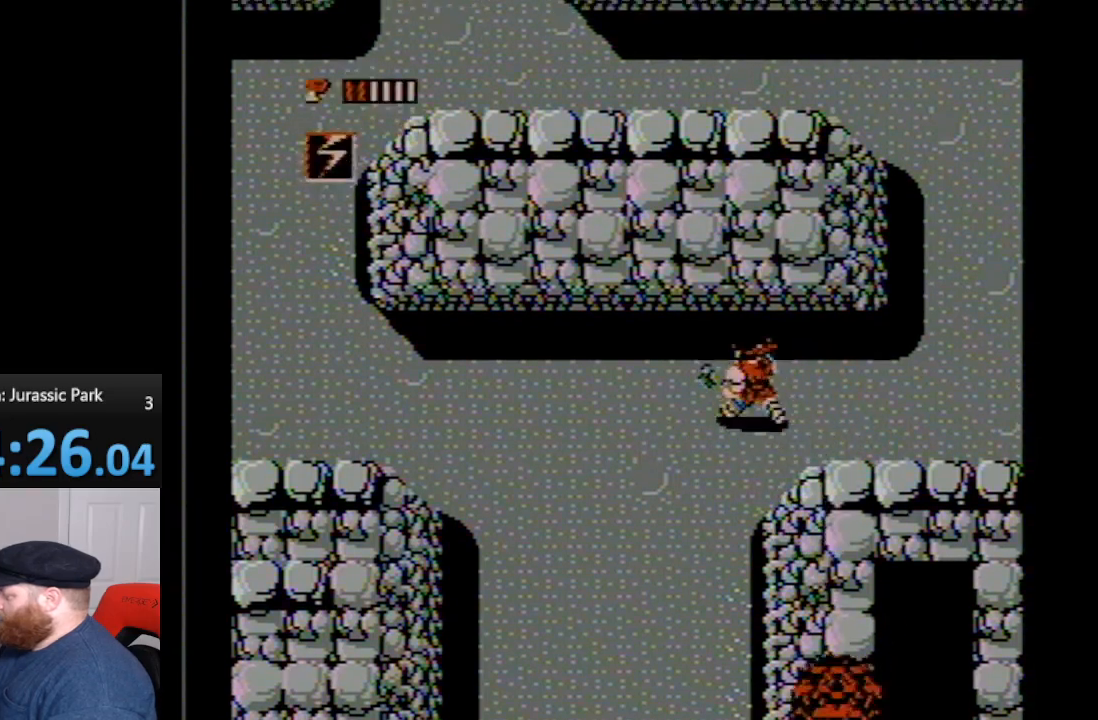
{"buttons": ["DPAD_UP", "DPAD_LEFT"], "events": [[17, "DPAD_UP", "down"], [267, "A", "down"], [483, "A", "up"]]}